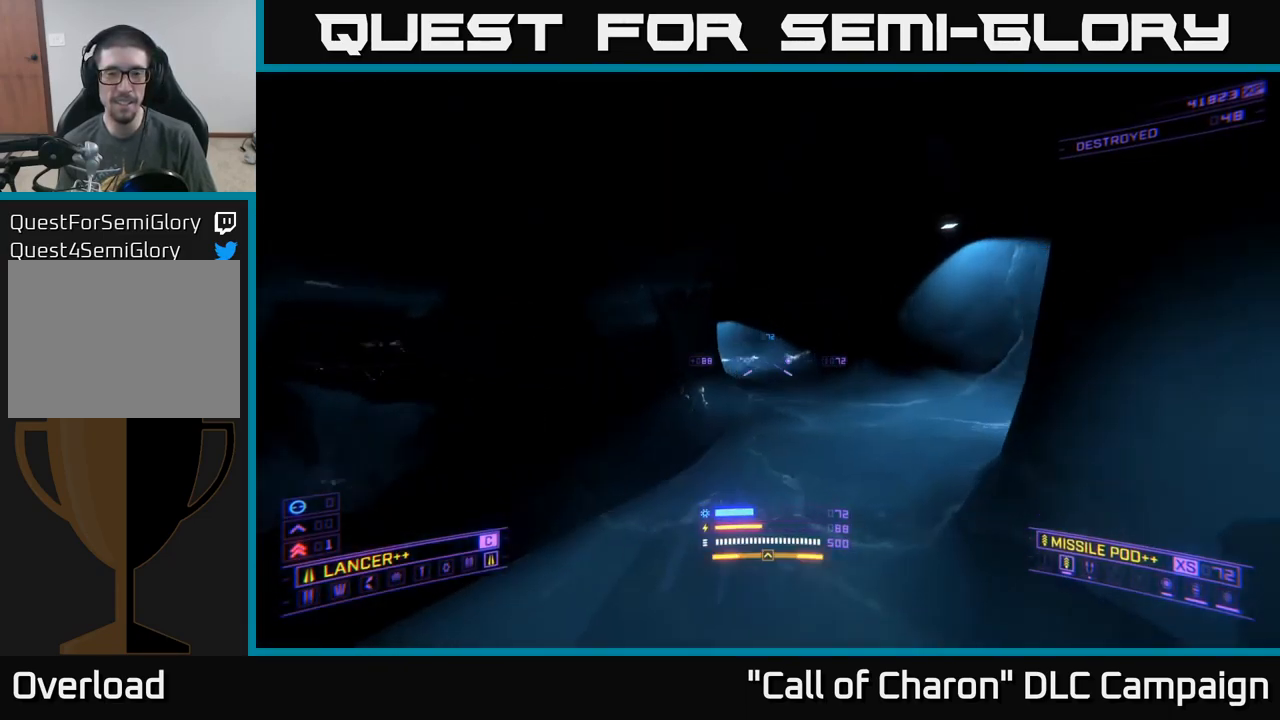
Gameplay with a controller (Xbox layout); each line is a JSON object with the inputs held at the frame after it. "events" lists button and stick changes between this image and that frame as [ms after this image, input, new state], when the widget could be followed in between.
{"buttons": ["L1"], "left_stick": "up", "right_stick": "left", "events": [[233, "right_stick", "up-left"], [350, "right_stick", "left"]]}
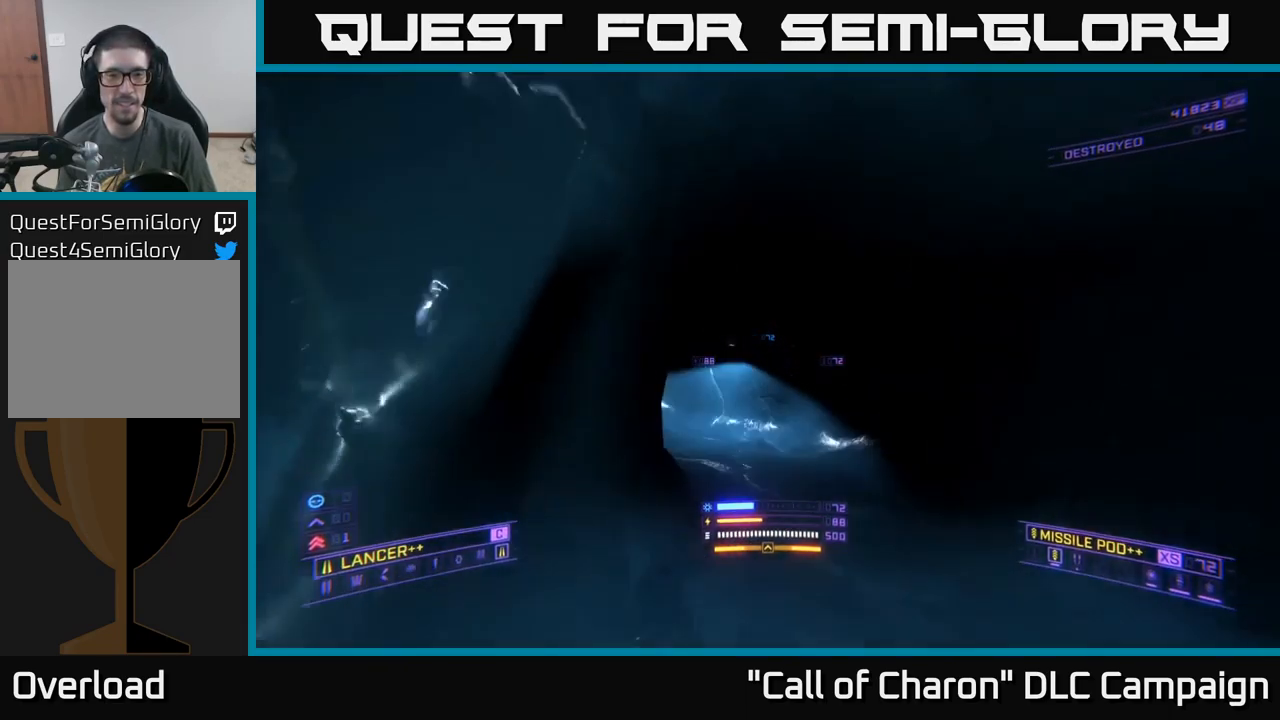
{"buttons": [], "left_stick": "up", "right_stick": "up-left", "events": [[50, "right_stick", "center"], [200, "right_stick", "down-left"], [267, "L1", "up"], [300, "right_stick", "left"], [450, "right_stick", "up-left"]]}
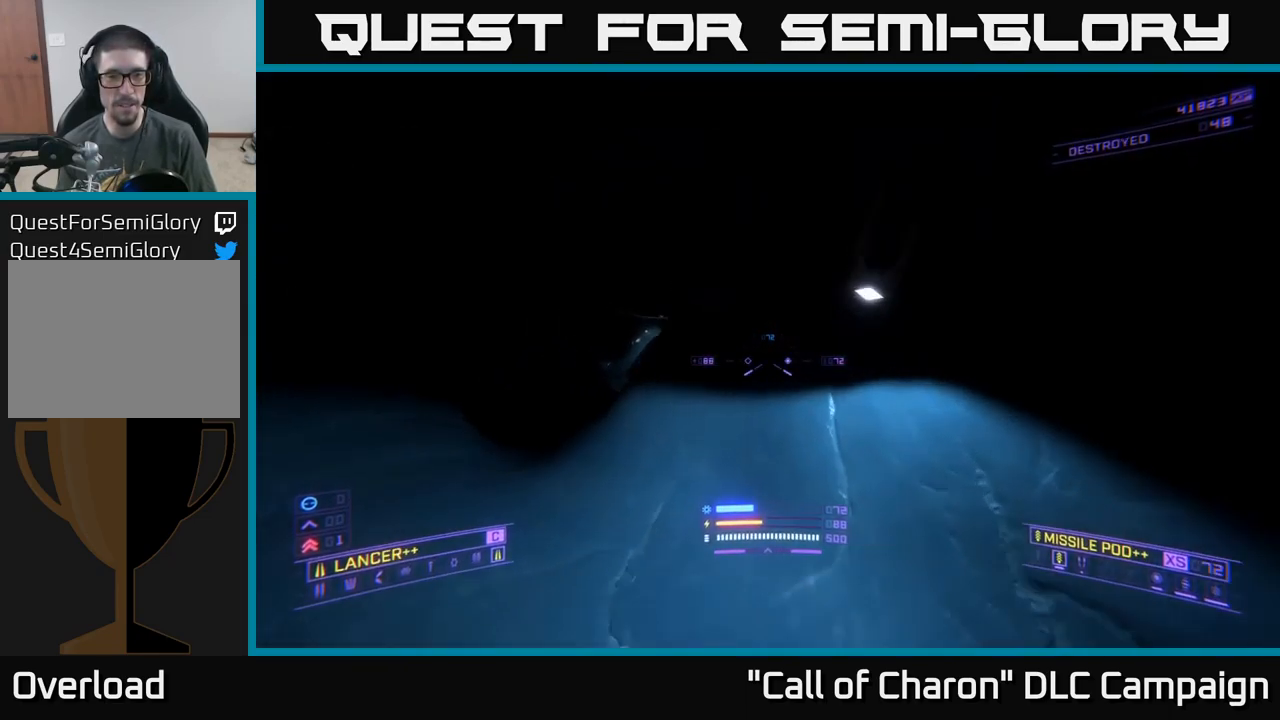
{"buttons": [], "left_stick": "up", "right_stick": "center", "events": [[33, "left_stick", "left"], [83, "X", "down"], [133, "right_stick", "center"], [233, "right_stick", "down-right"], [300, "X", "up"], [333, "left_stick", "up-left"], [450, "left_stick", "up"], [484, "right_stick", "center"]]}
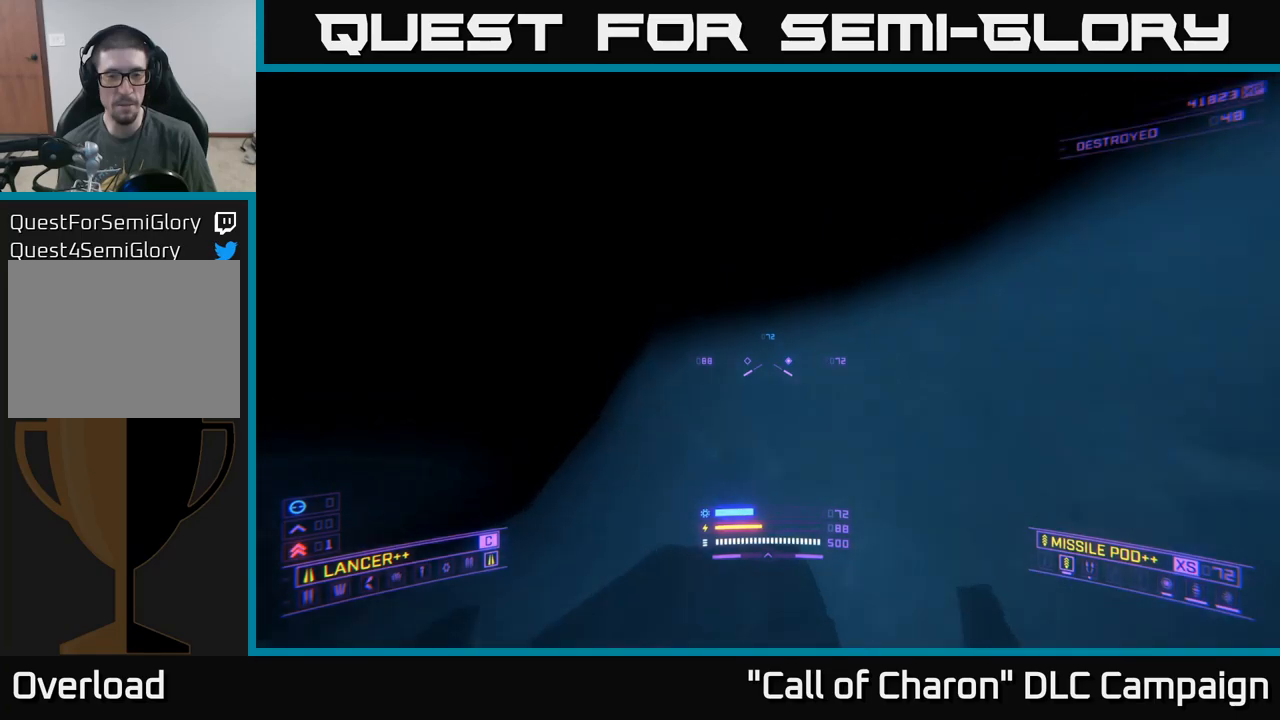
{"buttons": ["L1"], "left_stick": "up", "right_stick": "center", "events": [[67, "left_stick", "up-left"], [167, "right_stick", "right"], [350, "L1", "down"], [367, "left_stick", "up"], [367, "right_stick", "center"]]}
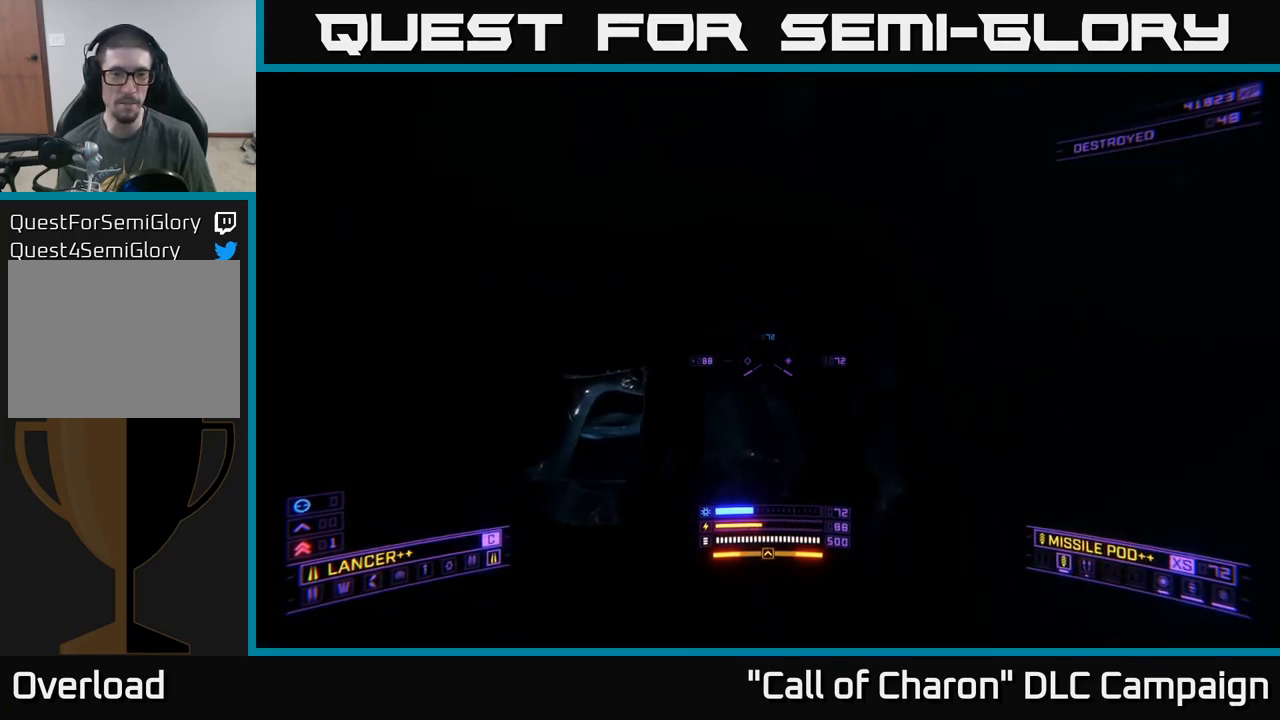
{"buttons": ["X", "L1"], "left_stick": "up-left", "right_stick": "up", "events": [[17, "right_stick", "down-left"], [50, "X", "down"], [267, "left_stick", "up-left"], [267, "right_stick", "up-left"], [467, "right_stick", "up"]]}
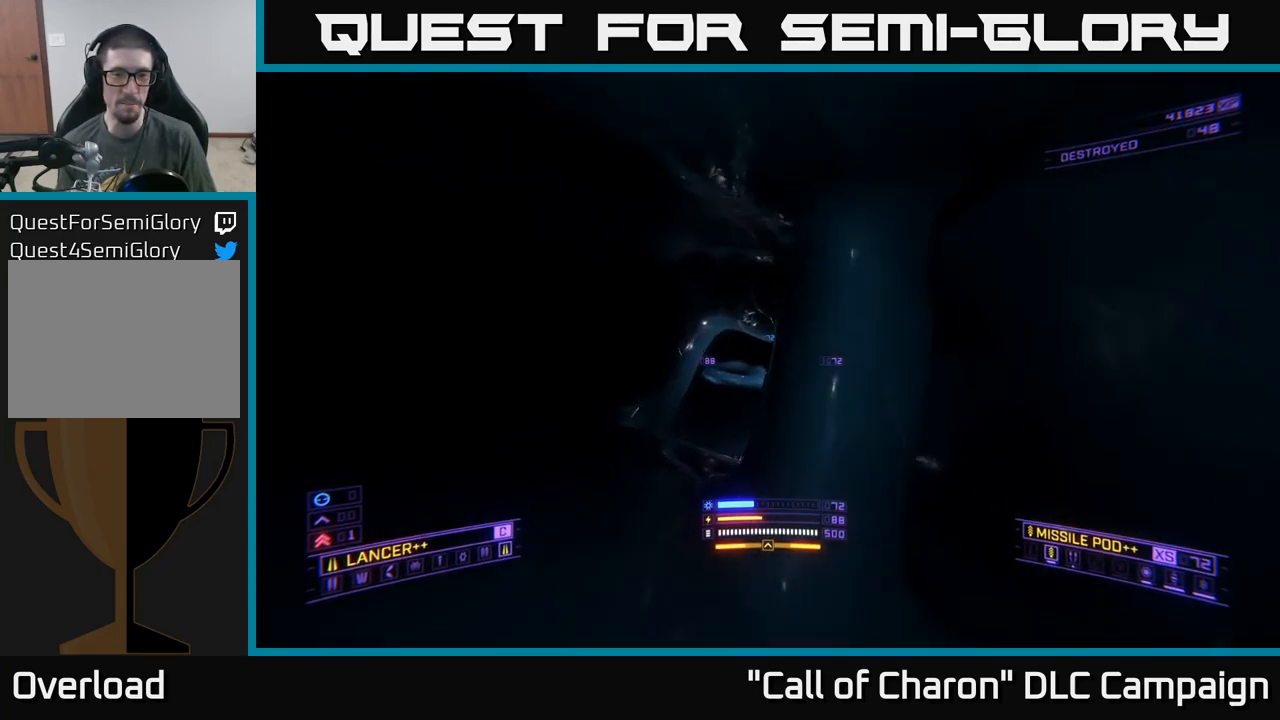
{"buttons": ["L1"], "left_stick": "up-right", "right_stick": "down", "events": [[17, "X", "up"], [67, "left_stick", "up"], [84, "right_stick", "center"], [250, "right_stick", "right"], [300, "right_stick", "center"], [400, "left_stick", "up-right"], [450, "right_stick", "down"]]}
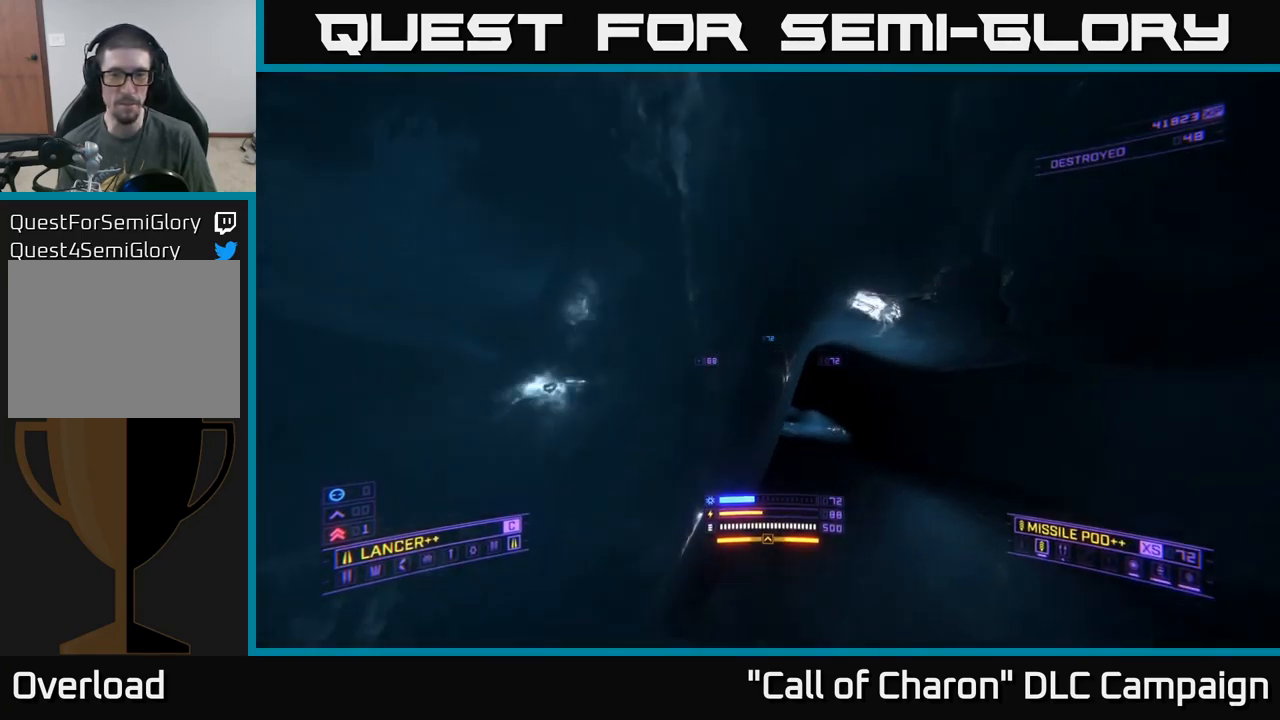
{"buttons": ["L1"], "left_stick": "up", "right_stick": "left", "events": [[134, "right_stick", "up-left"], [234, "right_stick", "center"], [250, "X", "down"], [250, "left_stick", "up"], [400, "X", "up"], [400, "right_stick", "left"]]}
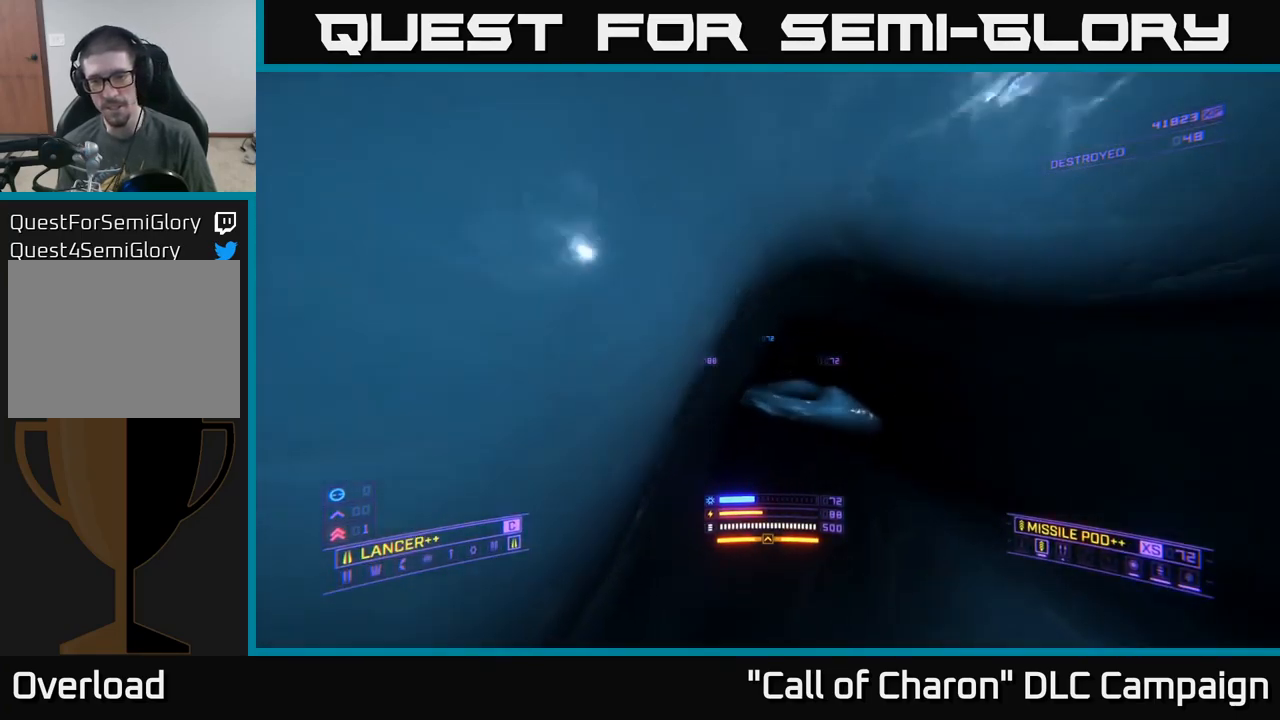
{"buttons": ["L1"], "left_stick": "up", "right_stick": "center", "events": [[50, "right_stick", "center"], [167, "right_stick", "right"], [334, "right_stick", "center"]]}
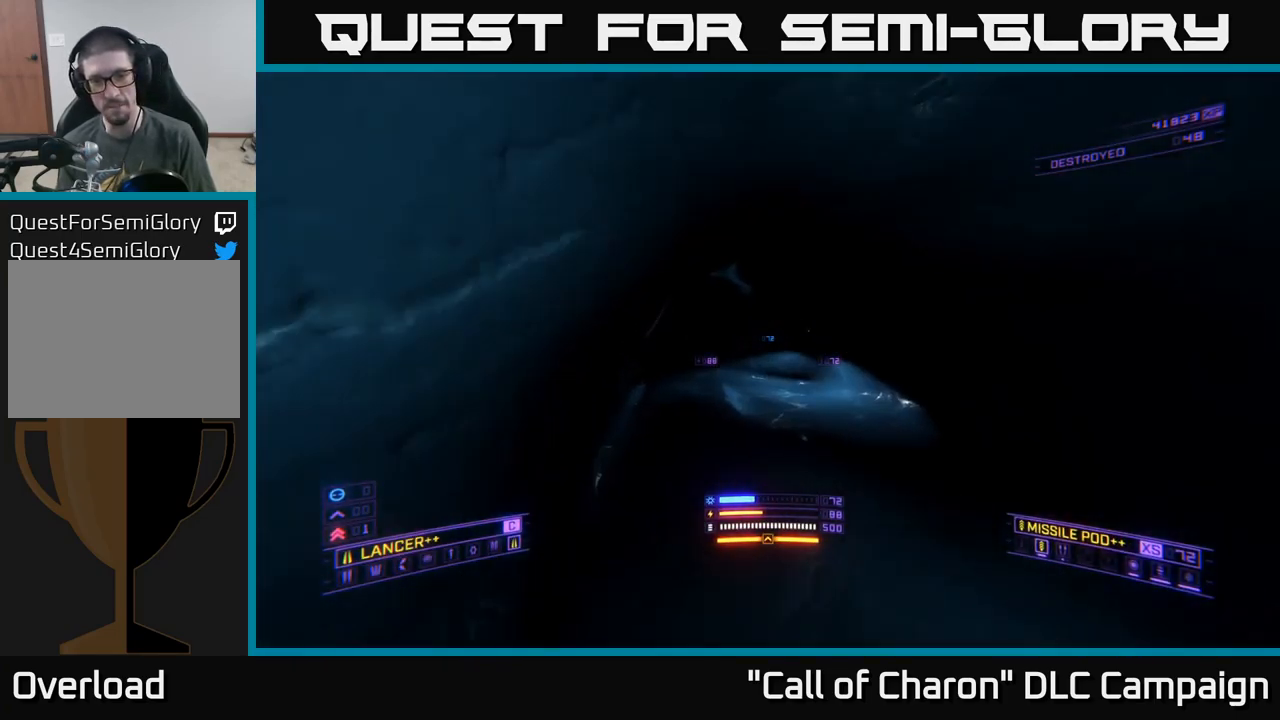
{"buttons": [], "left_stick": "up-right", "right_stick": "left", "events": [[100, "L1", "up"], [100, "right_stick", "up-left"], [184, "X", "down"], [284, "X", "up"], [367, "right_stick", "left"], [384, "left_stick", "up-right"]]}
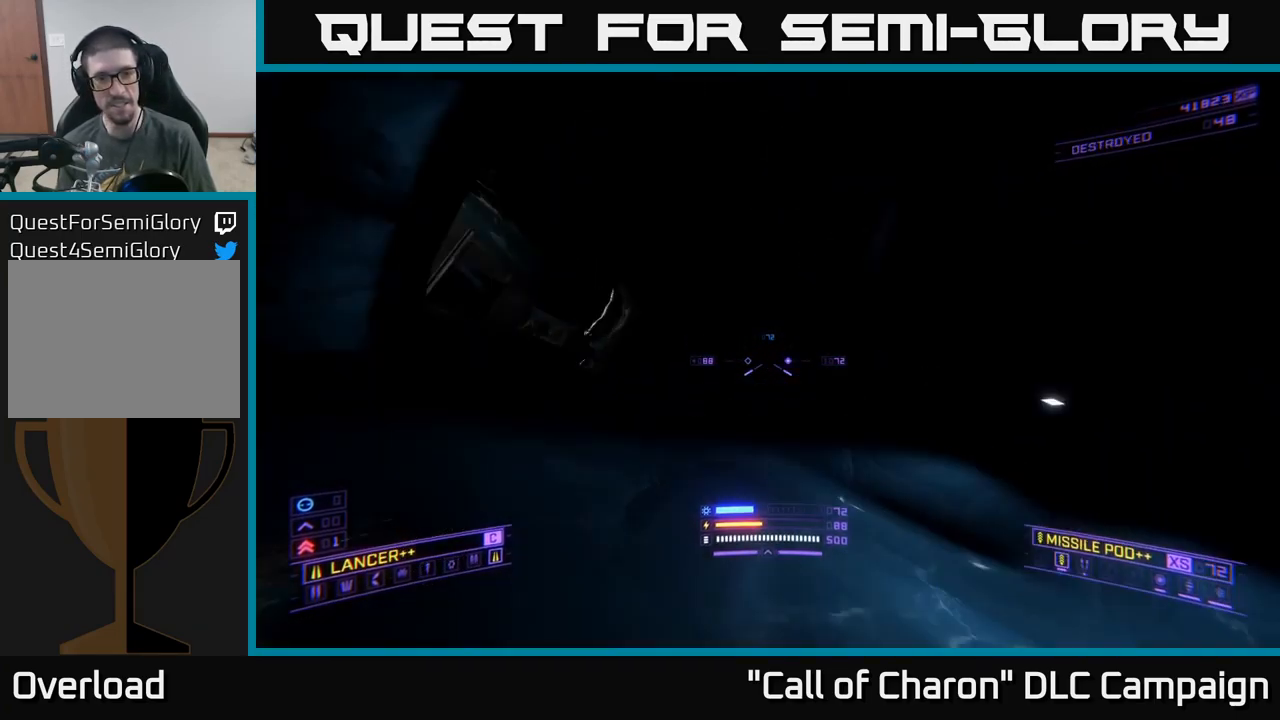
{"buttons": ["L1"], "left_stick": "up-left", "right_stick": "center", "events": [[117, "L1", "down"], [134, "left_stick", "up"], [284, "right_stick", "center"], [334, "left_stick", "up-left"]]}
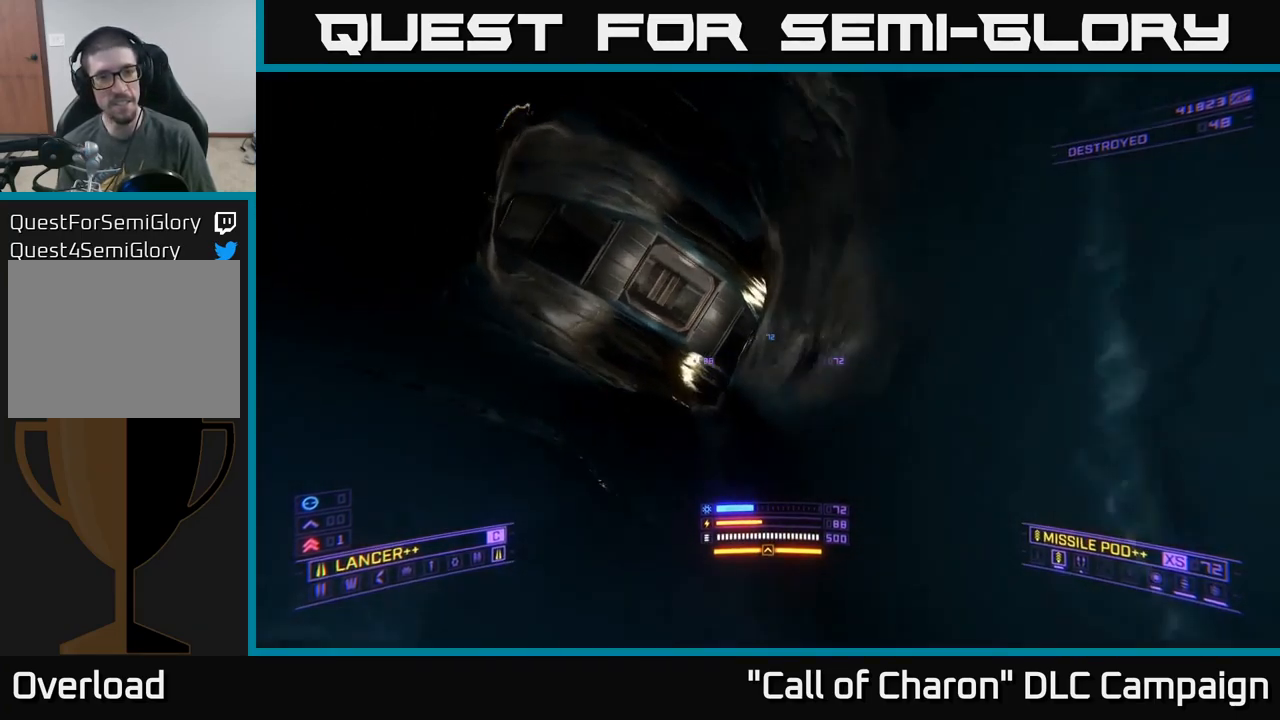
{"buttons": ["L1"], "left_stick": "up", "right_stick": "up-left", "events": [[384, "left_stick", "up"], [484, "right_stick", "up-left"]]}
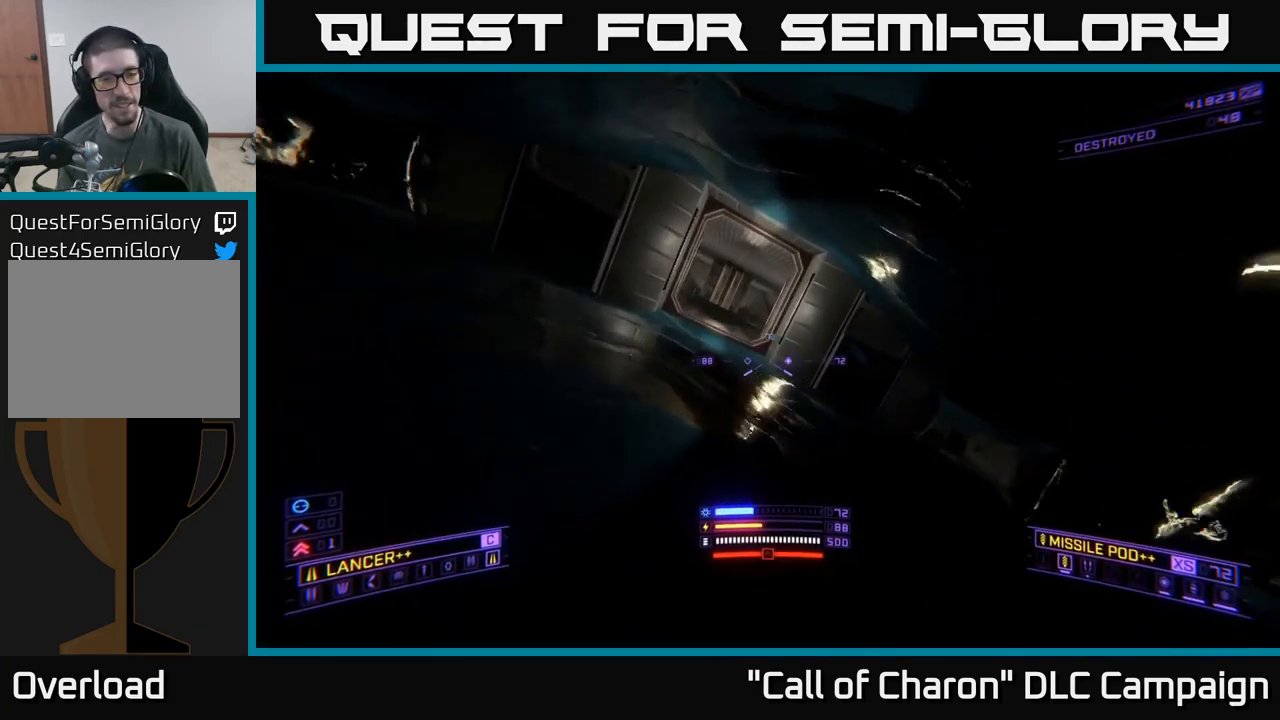
{"buttons": [], "left_stick": "up", "right_stick": "center", "events": [[134, "L1", "up"], [200, "right_stick", "up"], [317, "left_stick", "up-left"], [400, "right_stick", "center"], [500, "left_stick", "up"]]}
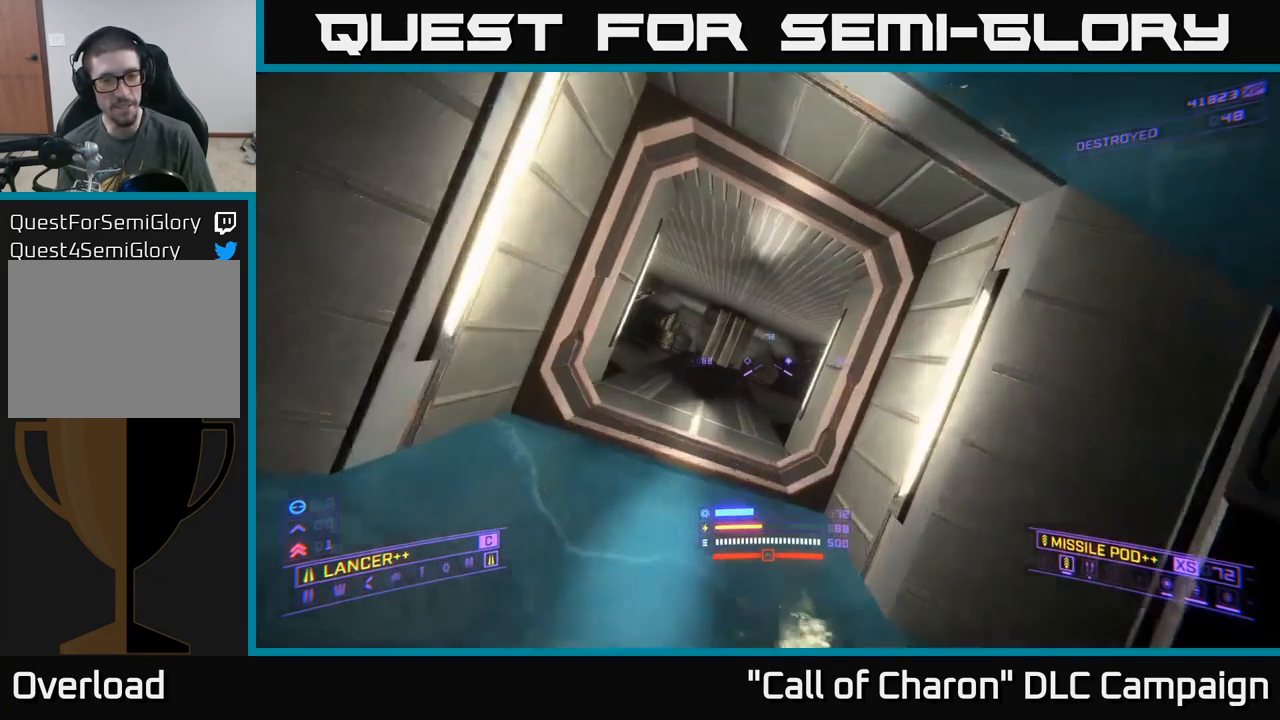
{"buttons": [], "left_stick": "up", "right_stick": "center", "events": []}
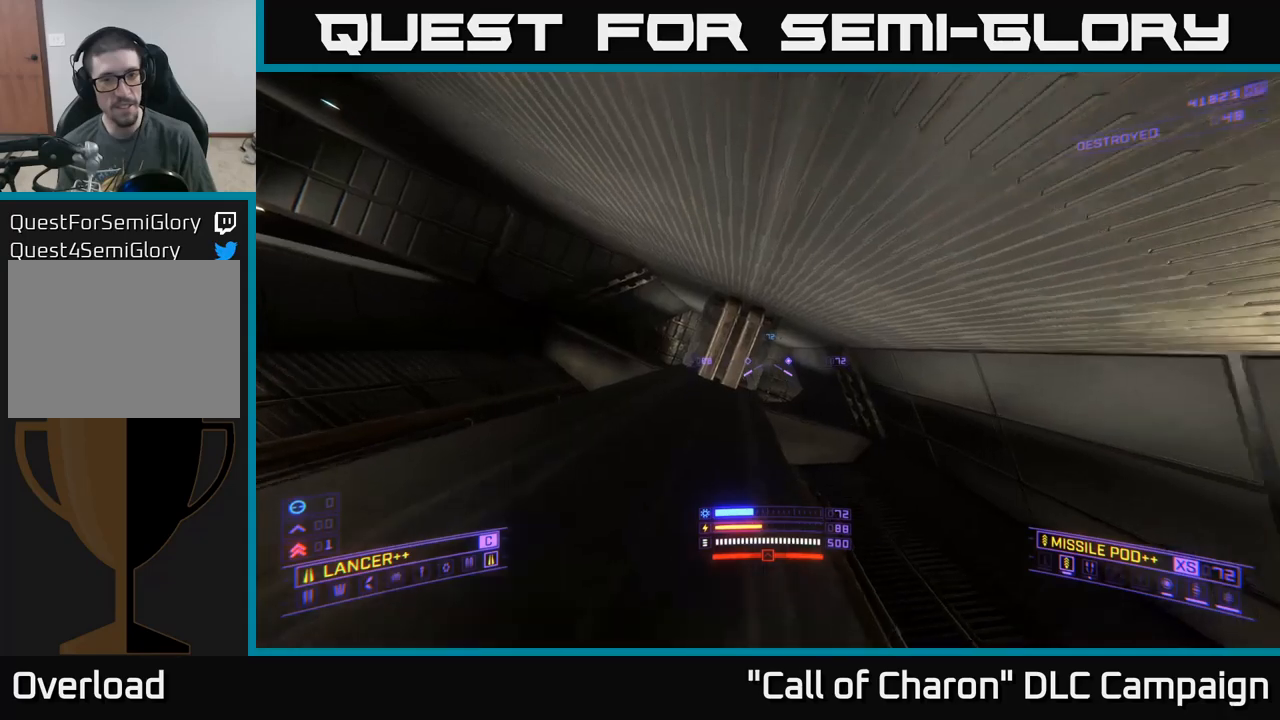
{"buttons": [], "left_stick": "left", "right_stick": "up-left", "events": [[66, "left_stick", "up-right"], [283, "right_stick", "left"], [300, "left_stick", "up-left"], [366, "left_stick", "left"], [433, "right_stick", "up-left"]]}
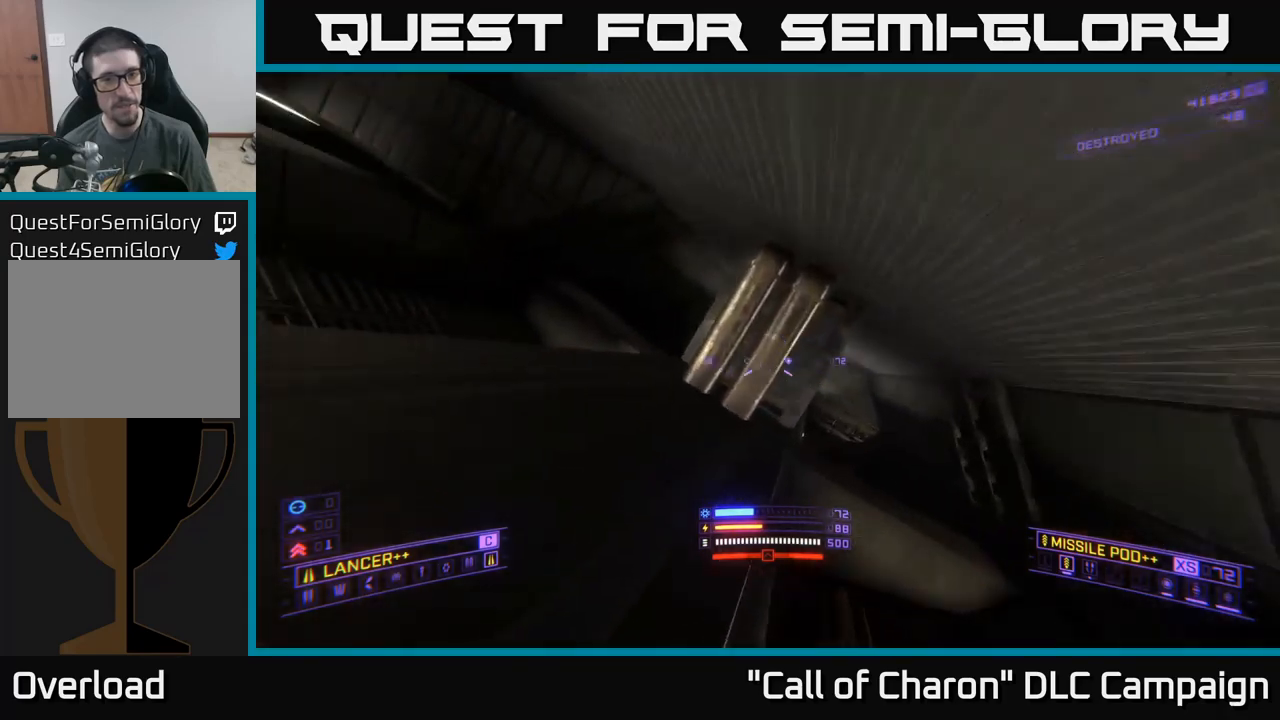
{"buttons": [], "left_stick": "down-right", "right_stick": "right", "events": [[116, "left_stick", "center"], [216, "right_stick", "center"], [266, "left_stick", "right"], [350, "left_stick", "down-right"], [500, "right_stick", "right"]]}
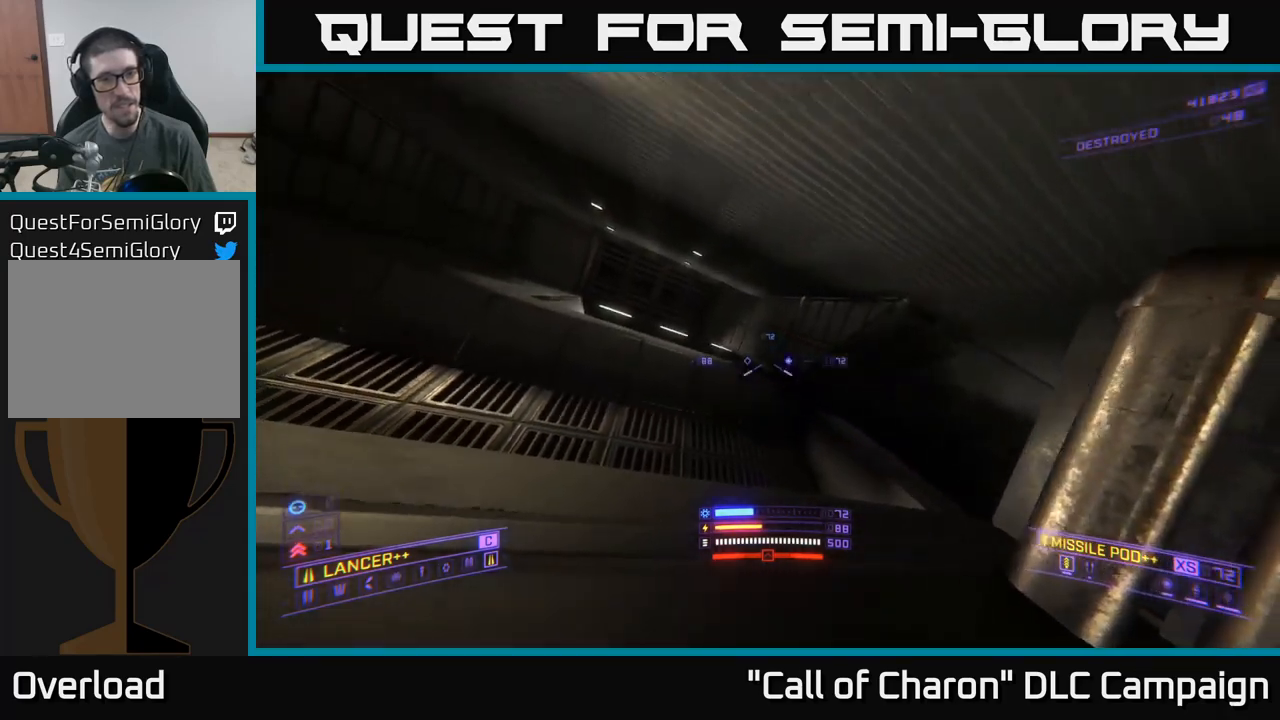
{"buttons": ["X"], "left_stick": "up", "right_stick": "center", "events": [[200, "left_stick", "right"], [250, "right_stick", "down-right"], [300, "left_stick", "up-right"], [450, "X", "down"], [450, "left_stick", "up"], [450, "right_stick", "center"]]}
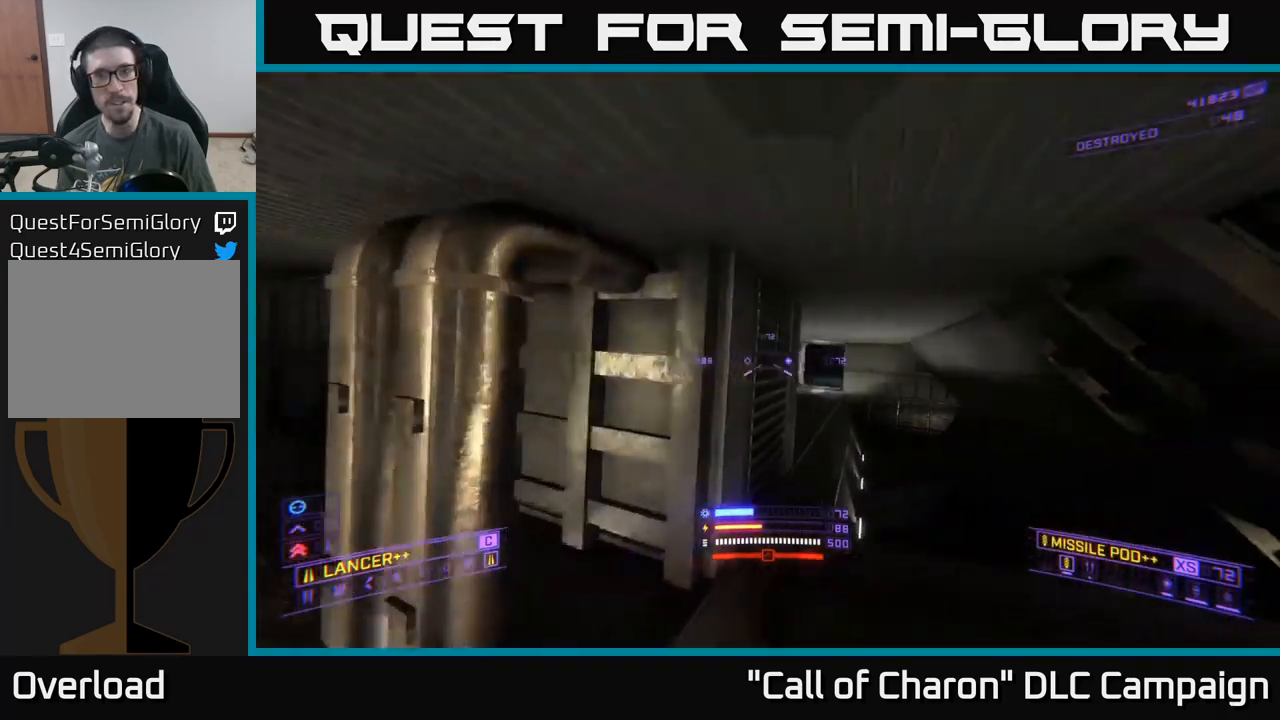
{"buttons": ["L1"], "left_stick": "up", "right_stick": "up", "events": [[100, "X", "up"], [333, "right_stick", "up"], [383, "L1", "down"]]}
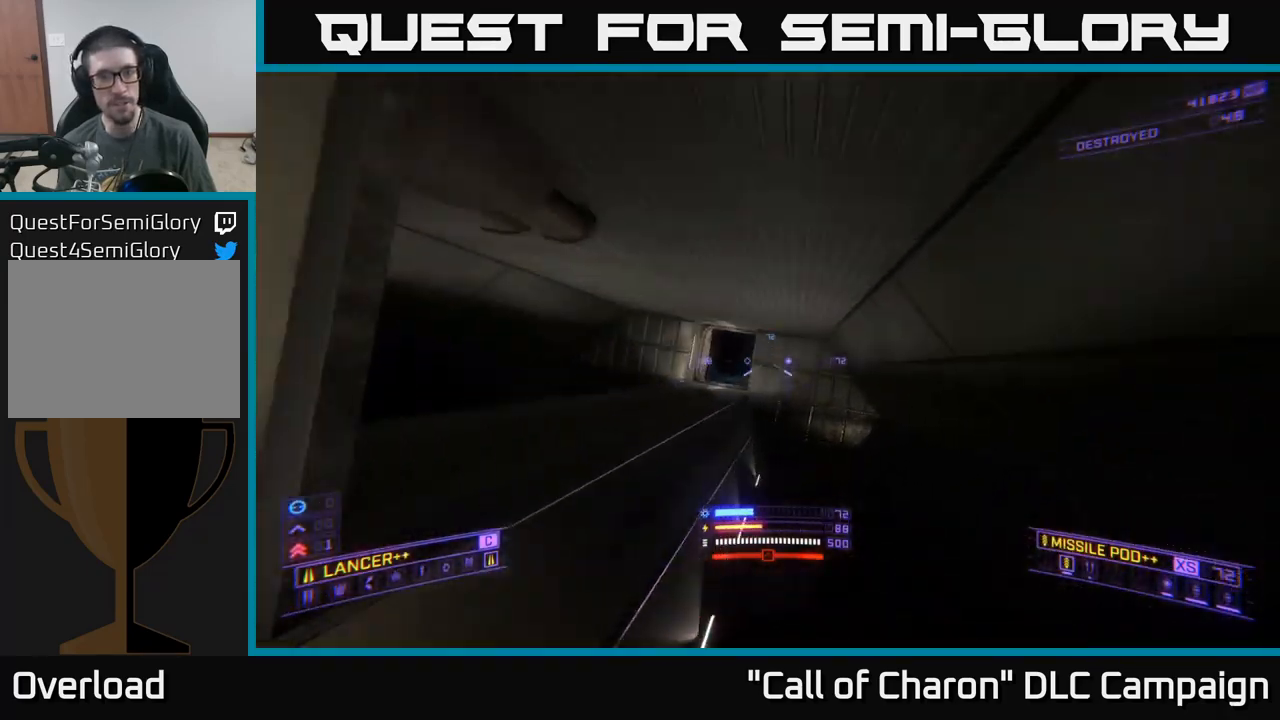
{"buttons": ["L1"], "left_stick": "up", "right_stick": "center", "events": [[16, "right_stick", "center"], [83, "left_stick", "up-left"], [183, "right_stick", "down-left"], [400, "right_stick", "center"], [416, "left_stick", "up"]]}
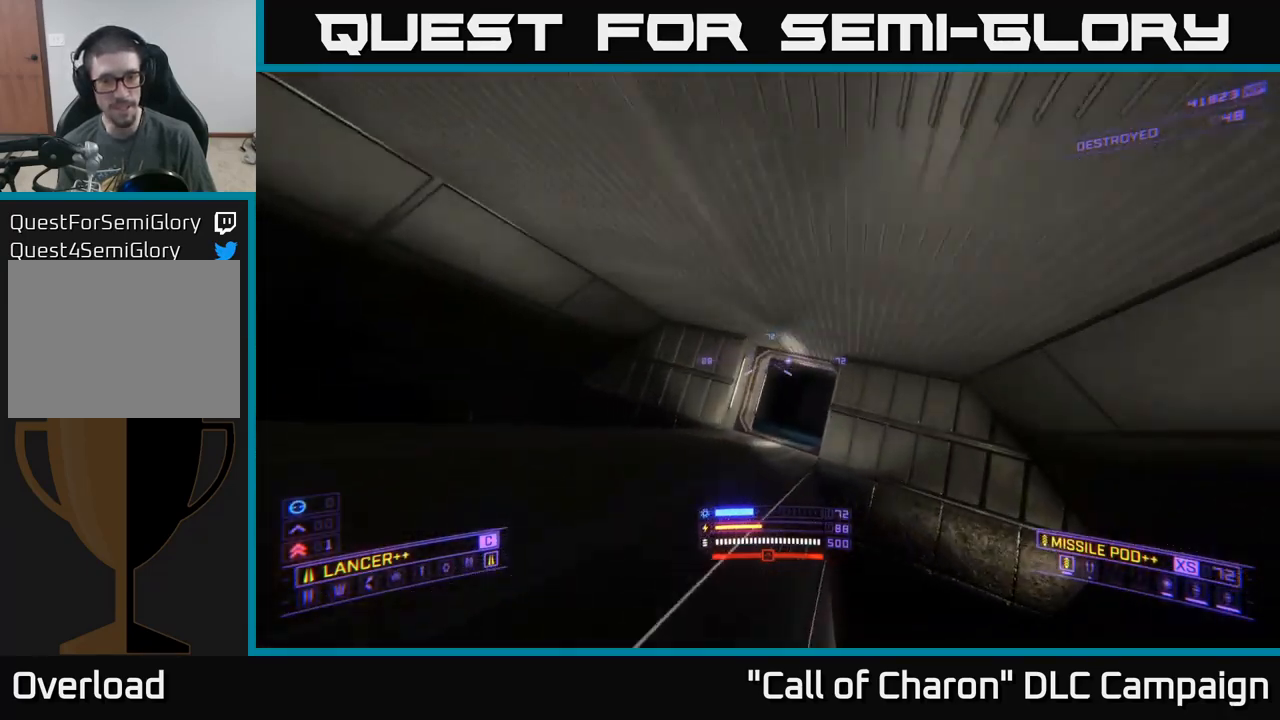
{"buttons": [], "left_stick": "up-right", "right_stick": "right", "events": [[33, "right_stick", "down"], [83, "right_stick", "down-right"], [266, "right_stick", "center"], [366, "left_stick", "up-right"], [383, "L1", "up"], [400, "right_stick", "right"]]}
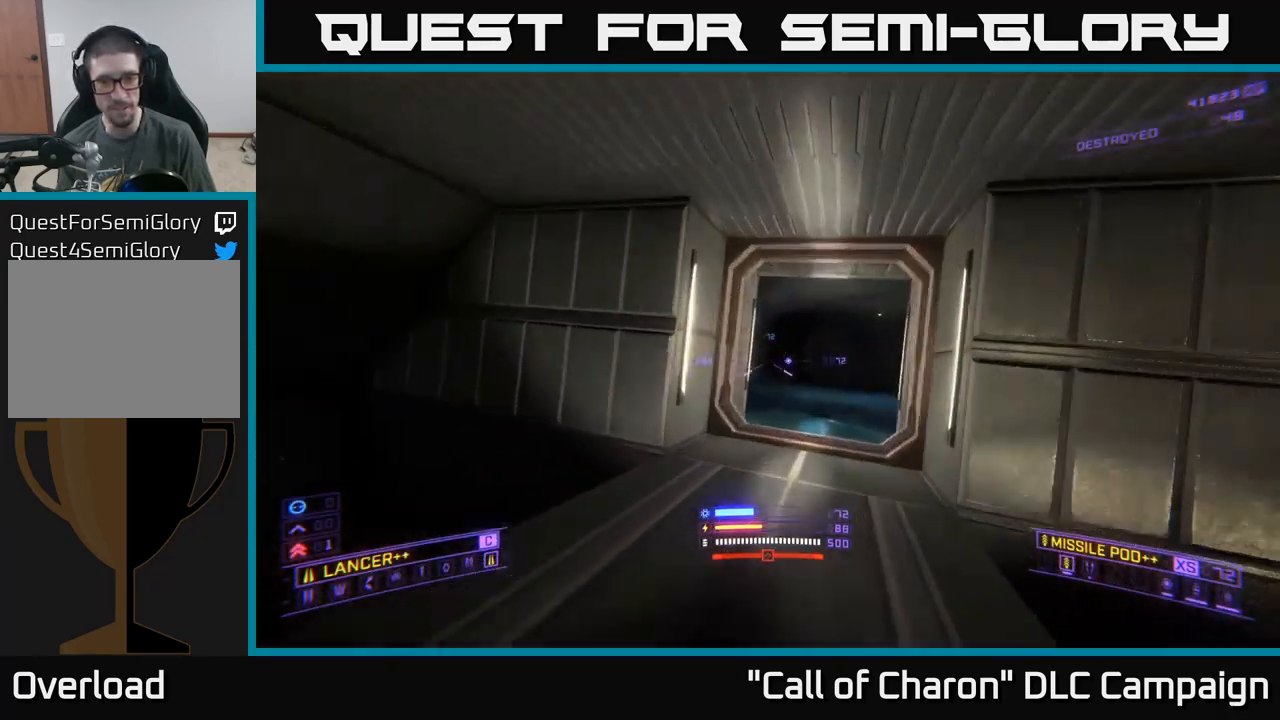
{"buttons": ["L1"], "left_stick": "up", "right_stick": "up-right", "events": [[66, "left_stick", "up"], [100, "right_stick", "center"], [150, "L1", "down"], [483, "right_stick", "up-right"]]}
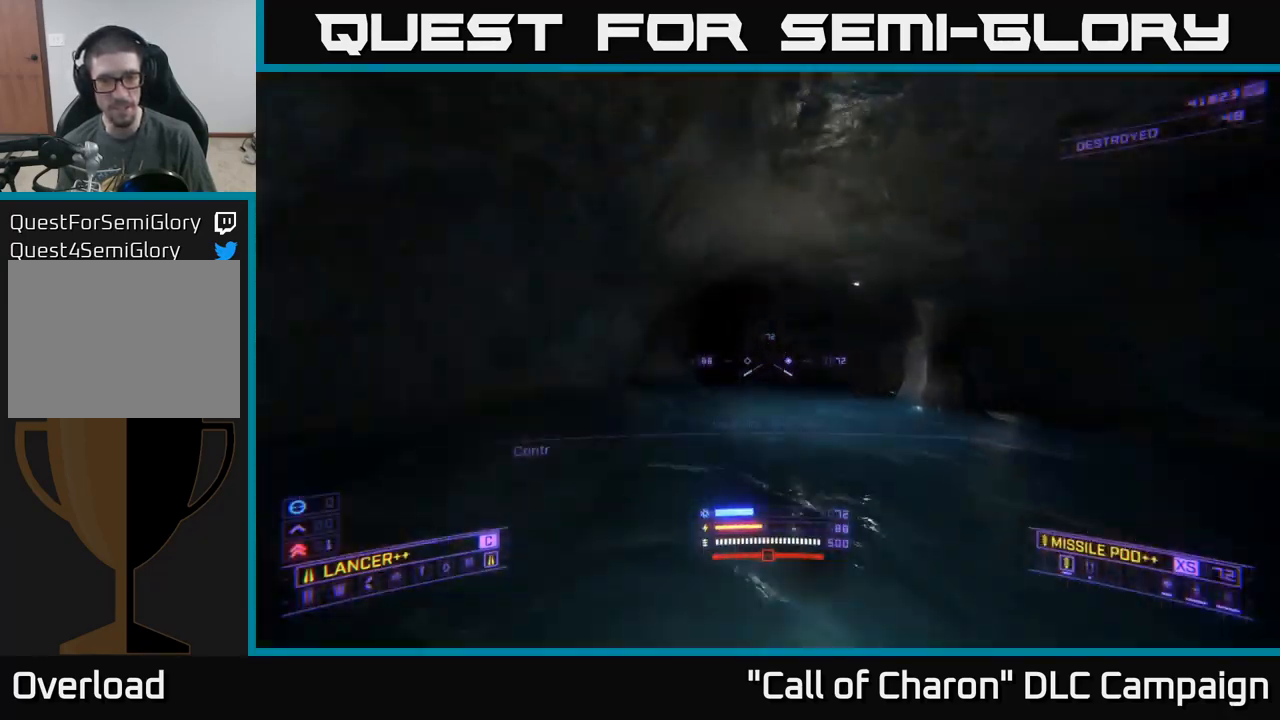
{"buttons": ["L1"], "left_stick": "up", "right_stick": "center", "events": [[66, "L1", "up"], [100, "right_stick", "center"], [216, "L1", "down"]]}
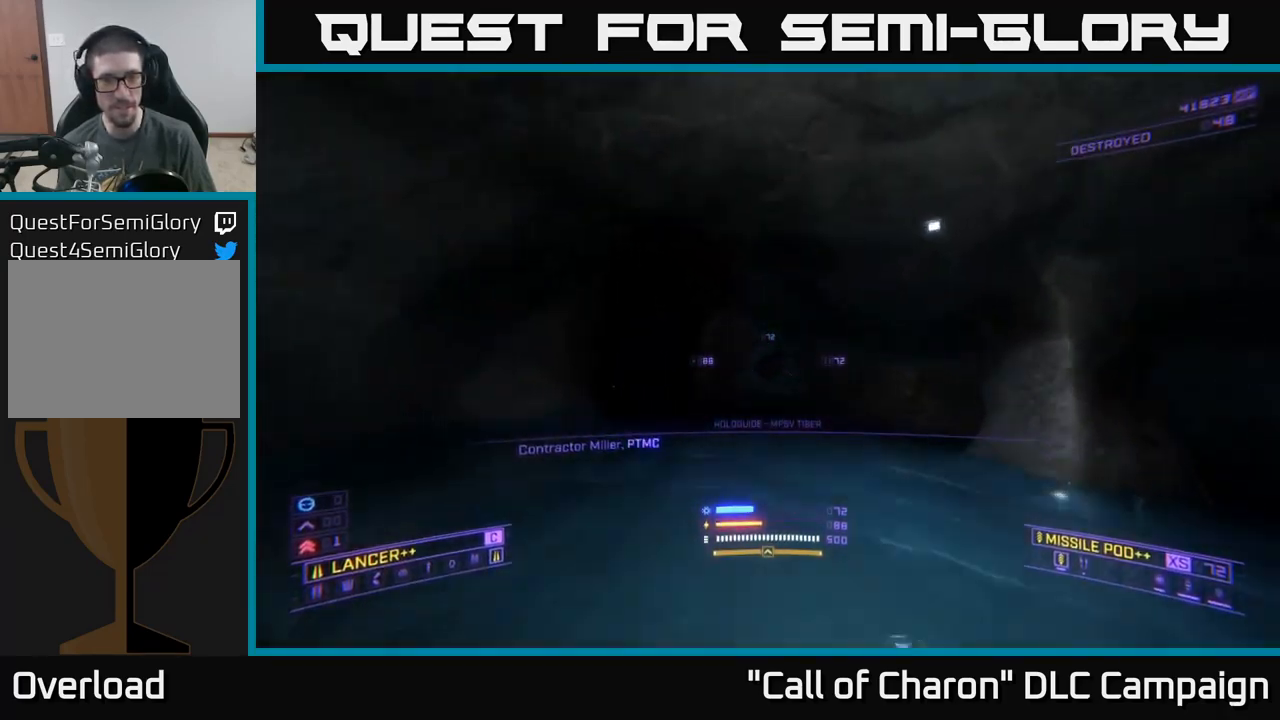
{"buttons": [], "left_stick": "up", "right_stick": "center", "events": [[16, "L1", "up"]]}
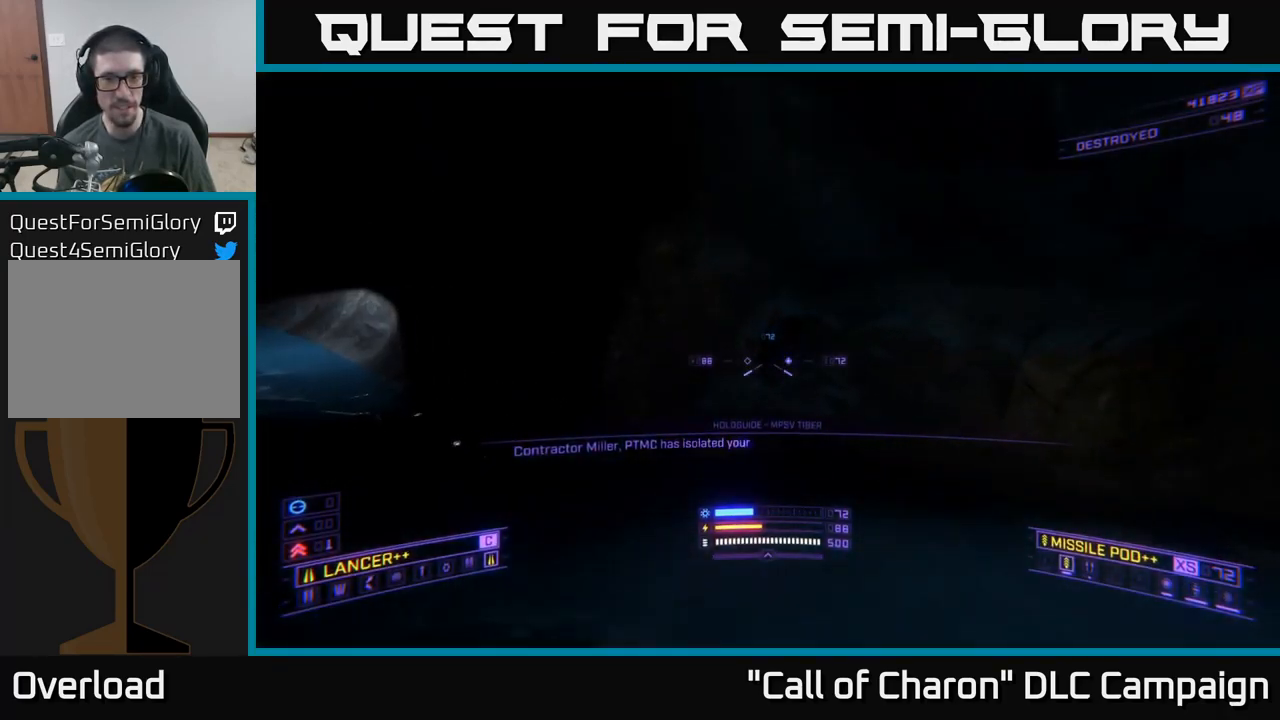
{"buttons": [], "left_stick": "up-left", "right_stick": "center", "events": [[50, "left_stick", "center"], [100, "left_stick", "left"], [100, "right_stick", "left"], [300, "right_stick", "up-left"], [433, "left_stick", "up-left"], [483, "right_stick", "center"]]}
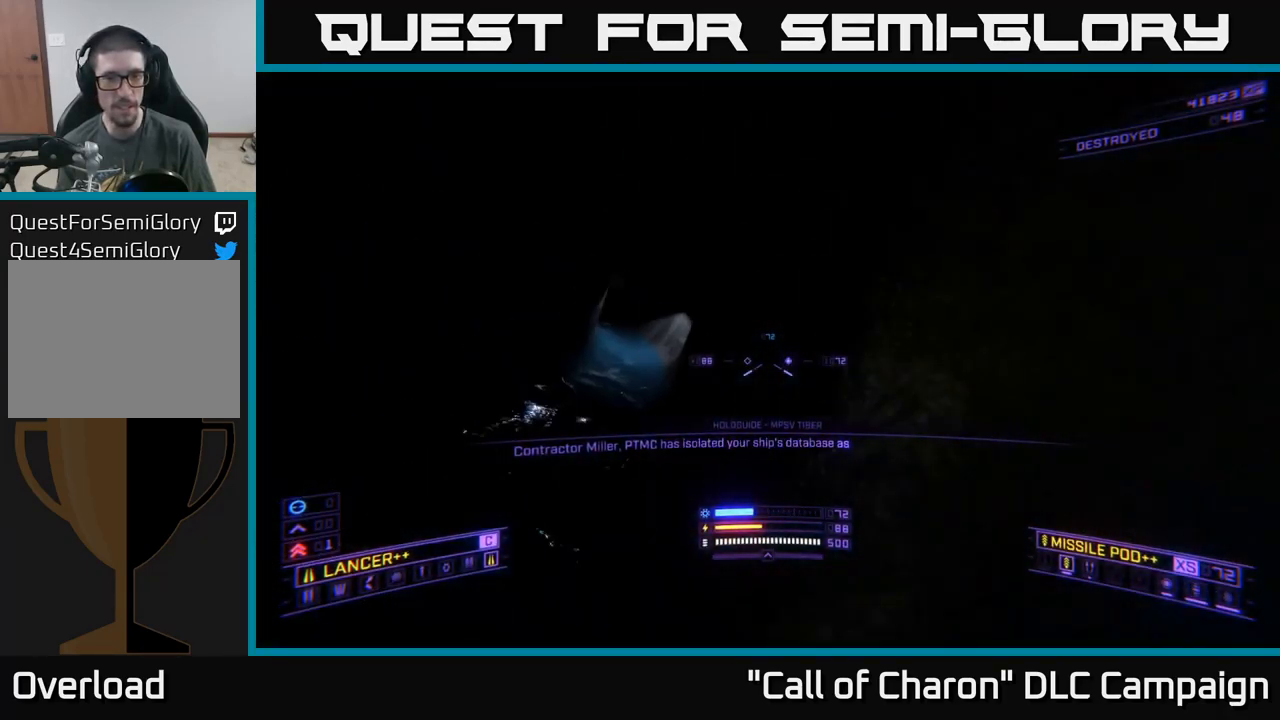
{"buttons": ["X", "L1"], "left_stick": "up", "right_stick": "left", "events": [[100, "left_stick", "up"], [100, "right_stick", "down-right"], [250, "L1", "down"], [300, "right_stick", "center"], [450, "X", "down"], [483, "right_stick", "left"]]}
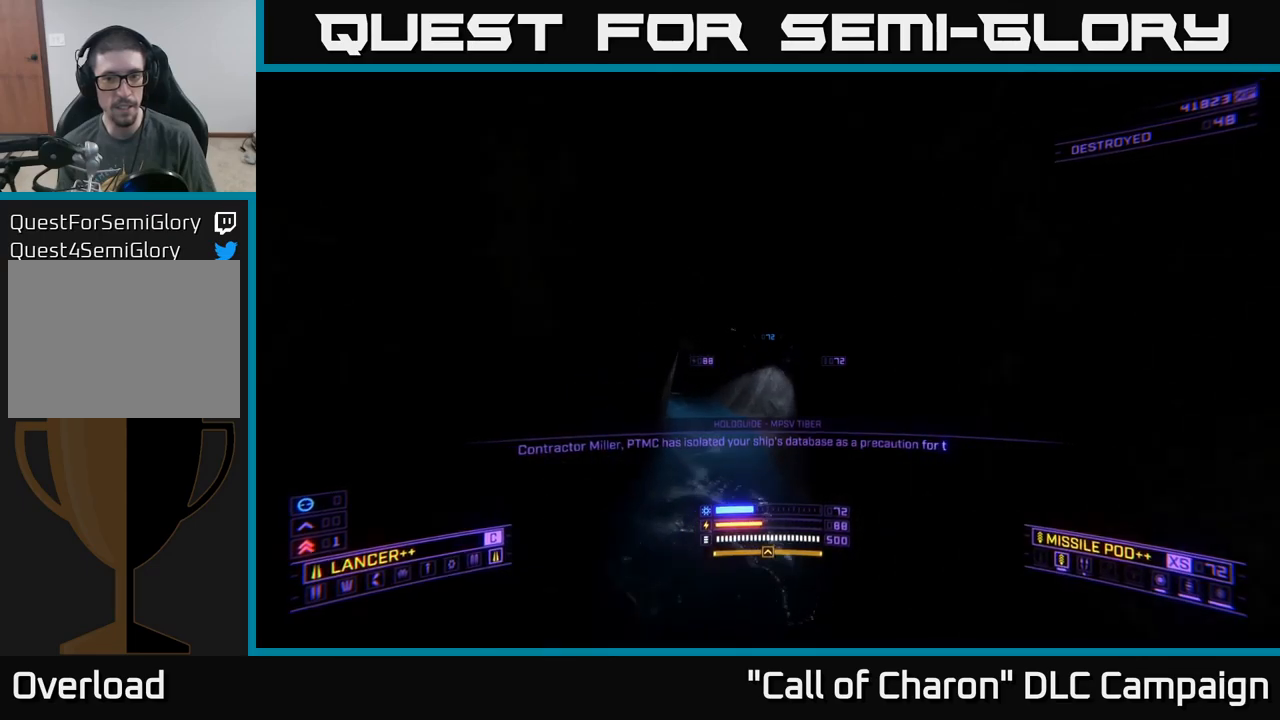
{"buttons": [], "left_stick": "up", "right_stick": "center", "events": [[133, "X", "up"], [217, "right_stick", "center"], [267, "X", "down"], [417, "X", "up"], [483, "L1", "up"]]}
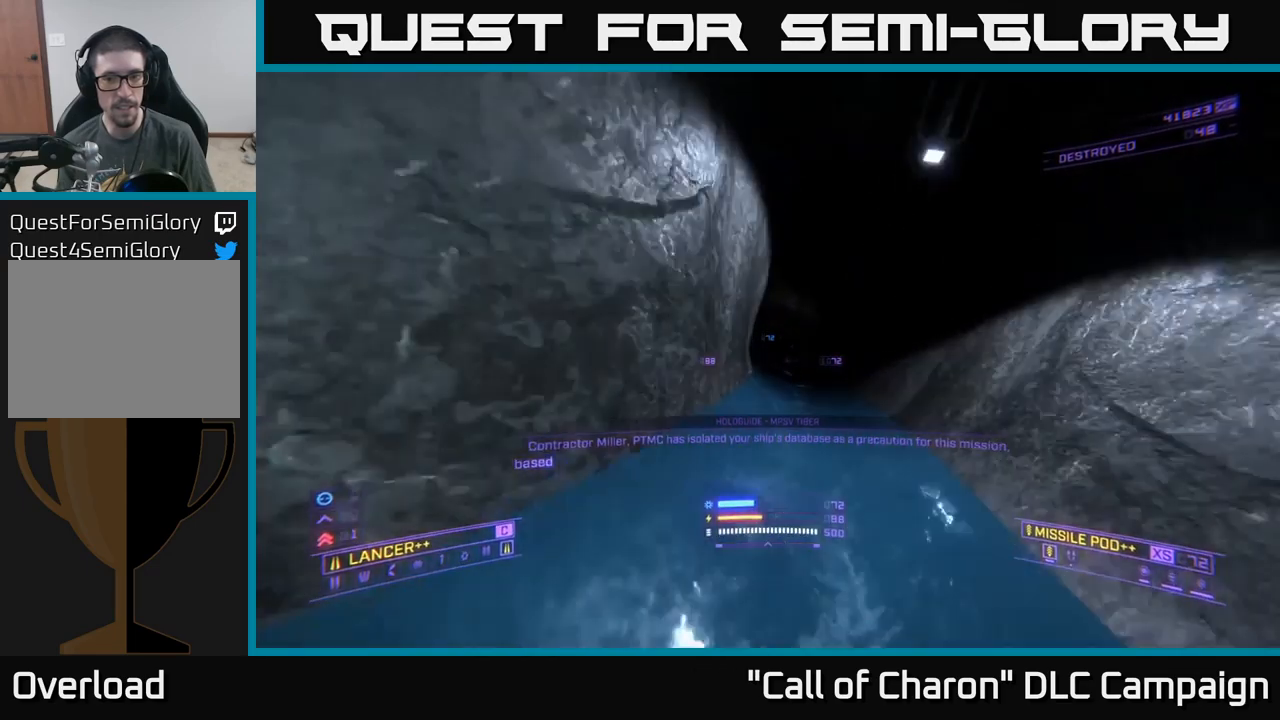
{"buttons": [], "left_stick": "up", "right_stick": "center", "events": [[133, "right_stick", "up"], [233, "right_stick", "center"]]}
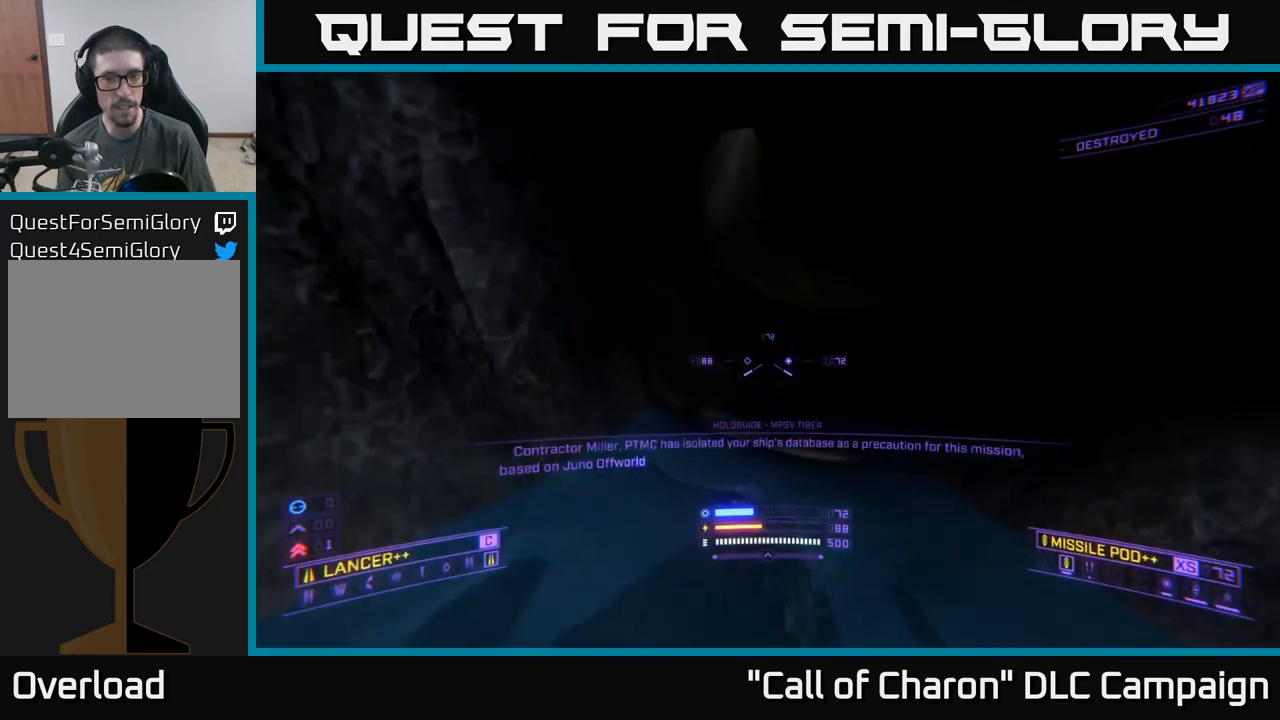
{"buttons": [], "left_stick": "up-right", "right_stick": "center", "events": [[33, "right_stick", "left"], [83, "right_stick", "up-left"], [200, "right_stick", "up"], [300, "left_stick", "up-right"], [317, "right_stick", "center"], [367, "R3", "down"], [467, "R3", "up"]]}
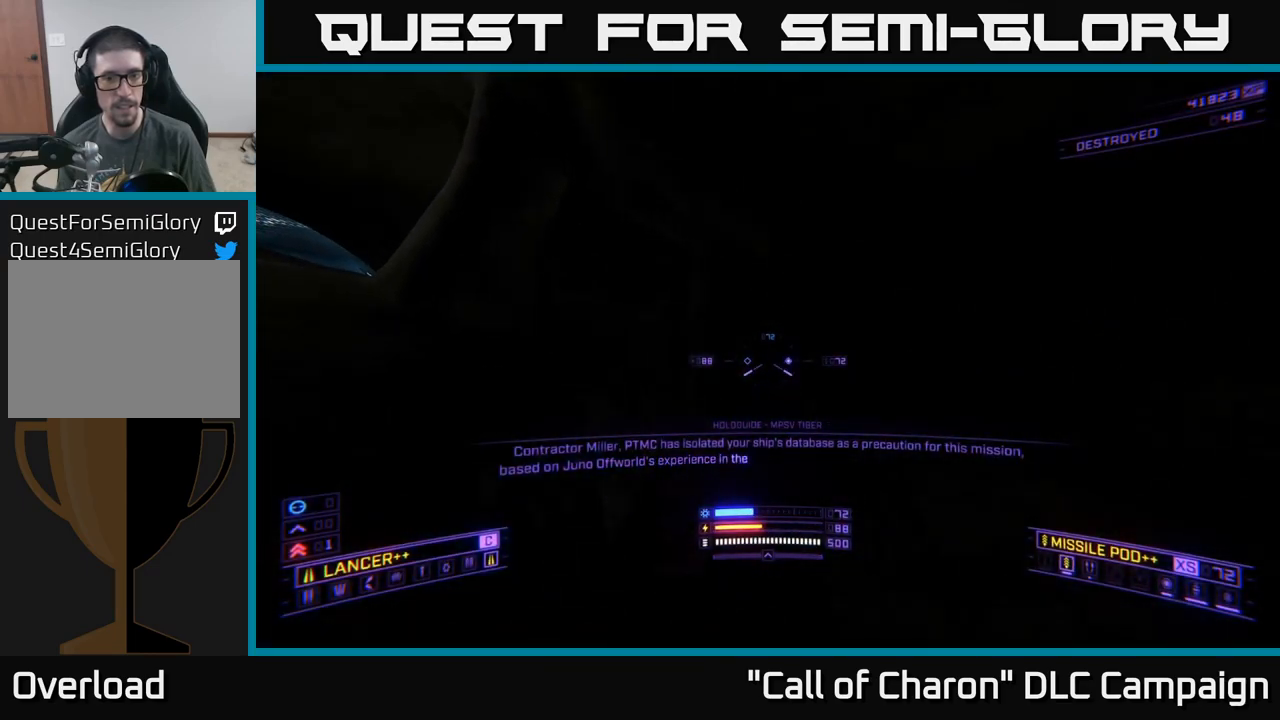
{"buttons": [], "left_stick": "up-left", "right_stick": "center", "events": [[67, "right_stick", "left"], [83, "left_stick", "up-left"], [200, "left_stick", "down-left"], [367, "left_stick", "left"], [367, "right_stick", "up-left"], [467, "left_stick", "up-left"], [483, "right_stick", "center"]]}
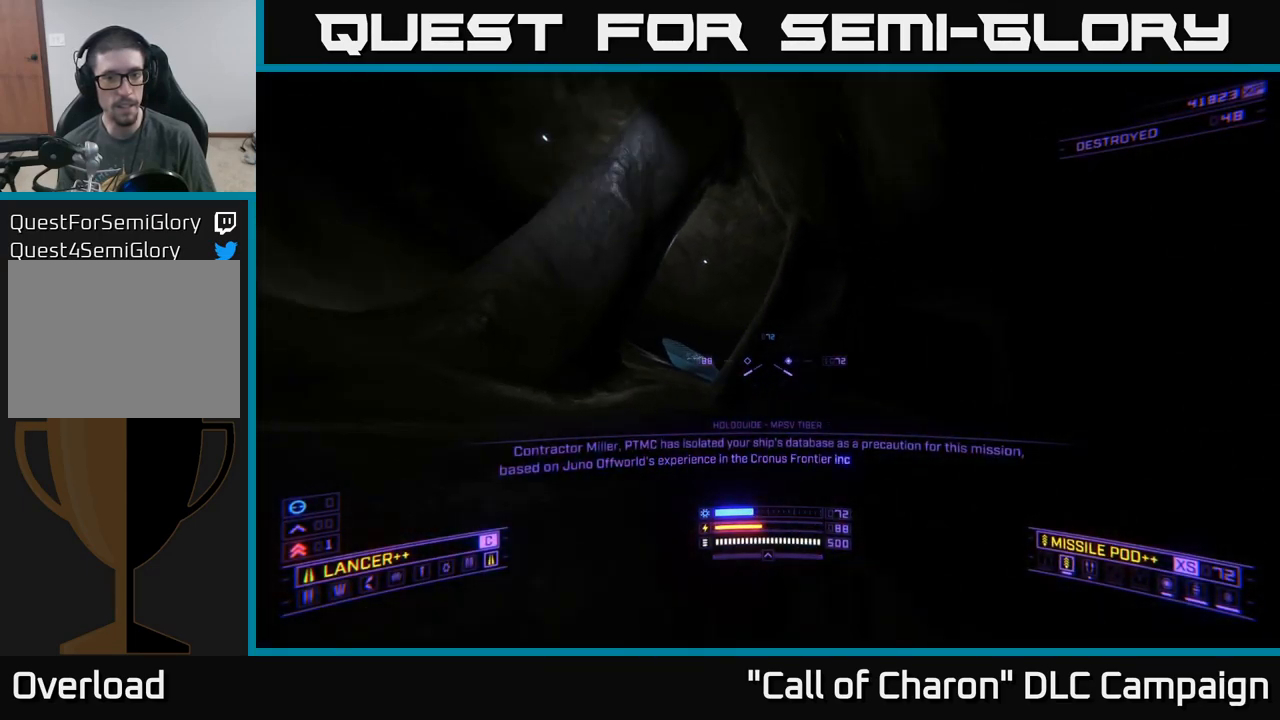
{"buttons": [], "left_stick": "up", "right_stick": "up-left", "events": [[67, "left_stick", "up"], [100, "L1", "down"], [167, "right_stick", "right"], [333, "right_stick", "center"], [433, "L1", "up"], [467, "right_stick", "up-left"]]}